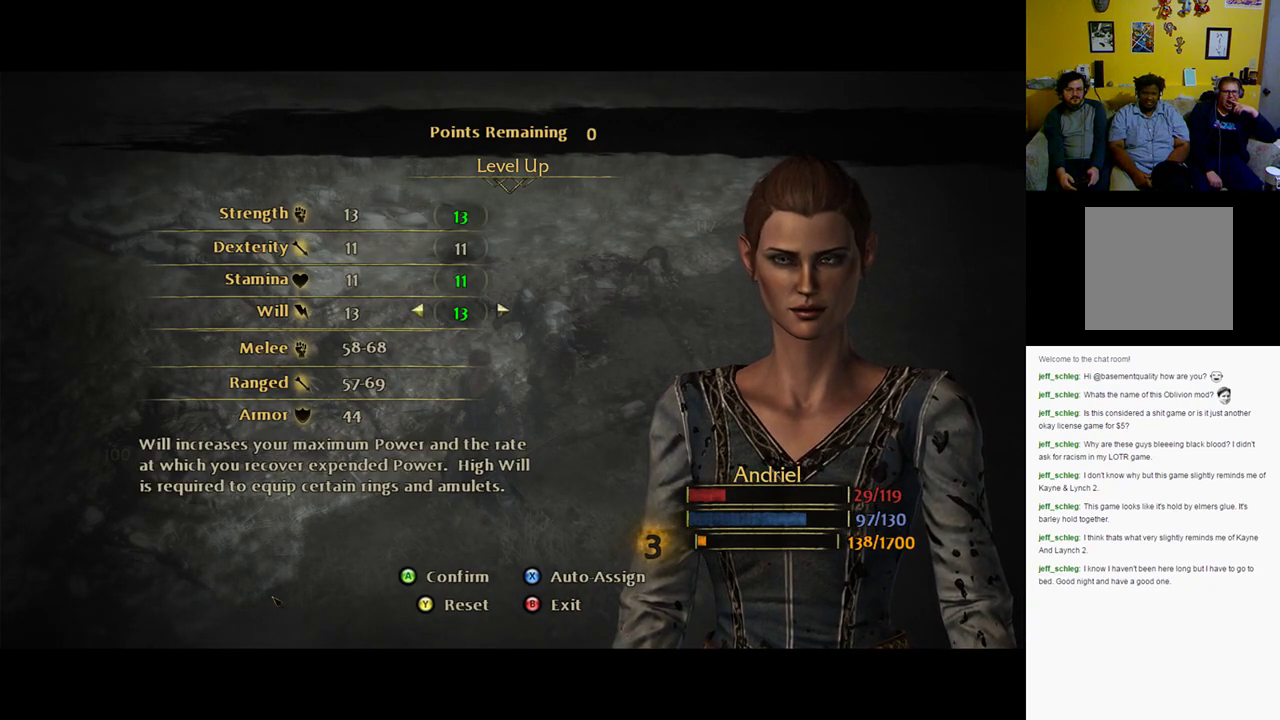
Gameplay with a controller (Xbox layout); each line is a JSON object with the inputs held at the frame after it. "events" lists button and stick changes between this image and that frame as [ms after this image, input, new state], when the widget could be followed in between.
{"buttons": [], "left_stick": "center", "right_stick": "center", "events": [[200, "DPAD_UP", "down"], [233, "DPAD_UP", "up"], [400, "DPAD_UP", "down"], [467, "DPAD_UP", "up"]]}
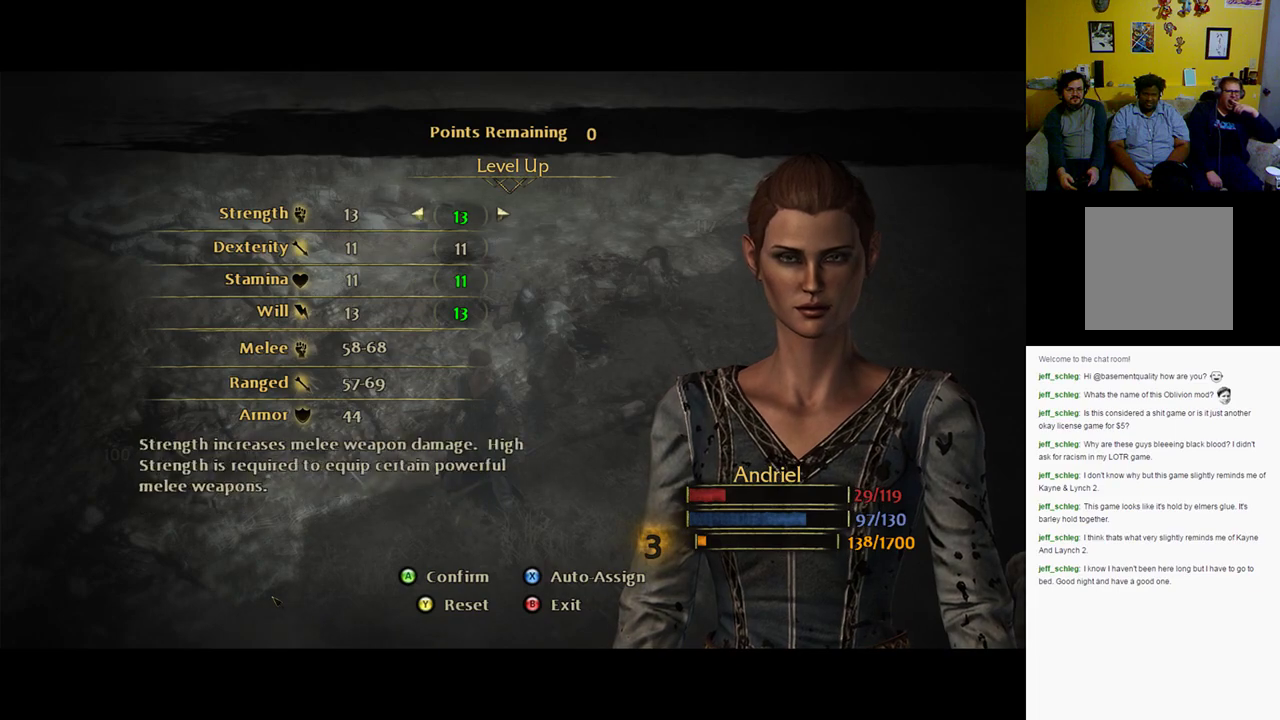
{"buttons": [], "left_stick": "center", "right_stick": "center", "events": [[317, "DPAD_DOWN", "down"], [383, "DPAD_DOWN", "up"]]}
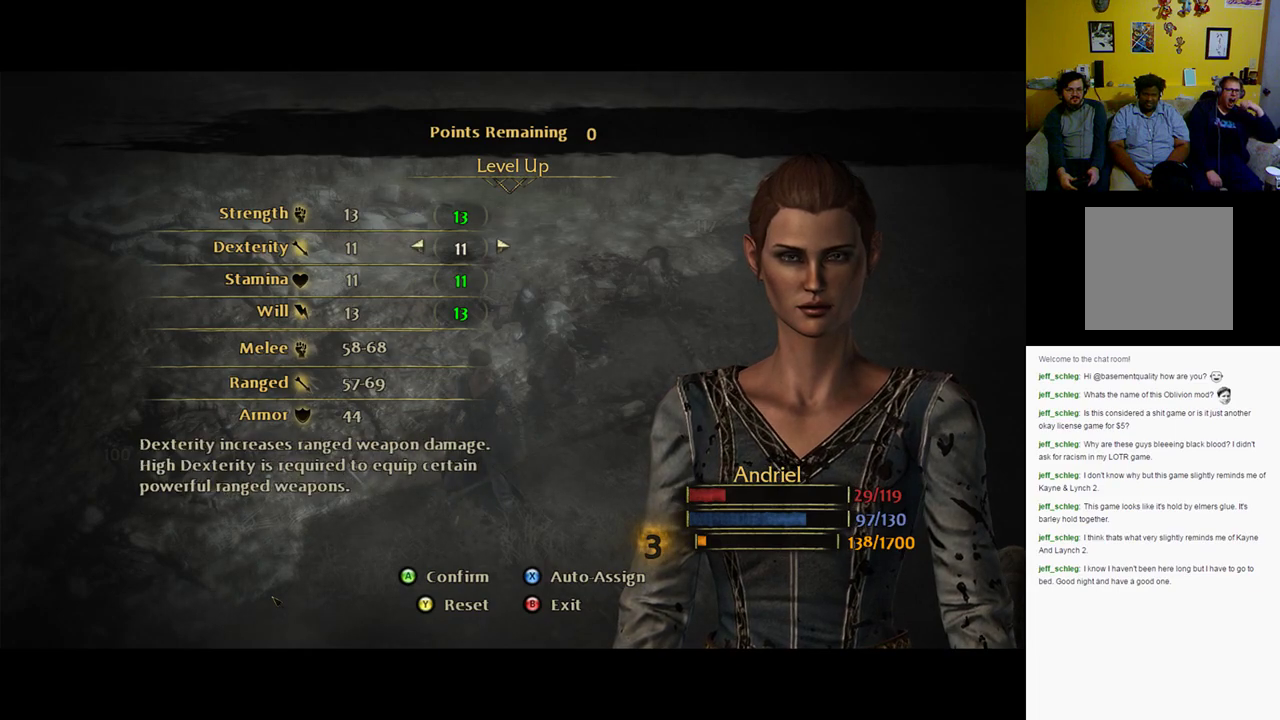
{"buttons": [], "left_stick": "center", "right_stick": "center", "events": [[17, "DPAD_DOWN", "down"], [100, "DPAD_DOWN", "up"], [167, "DPAD_DOWN", "down"], [300, "DPAD_DOWN", "up"]]}
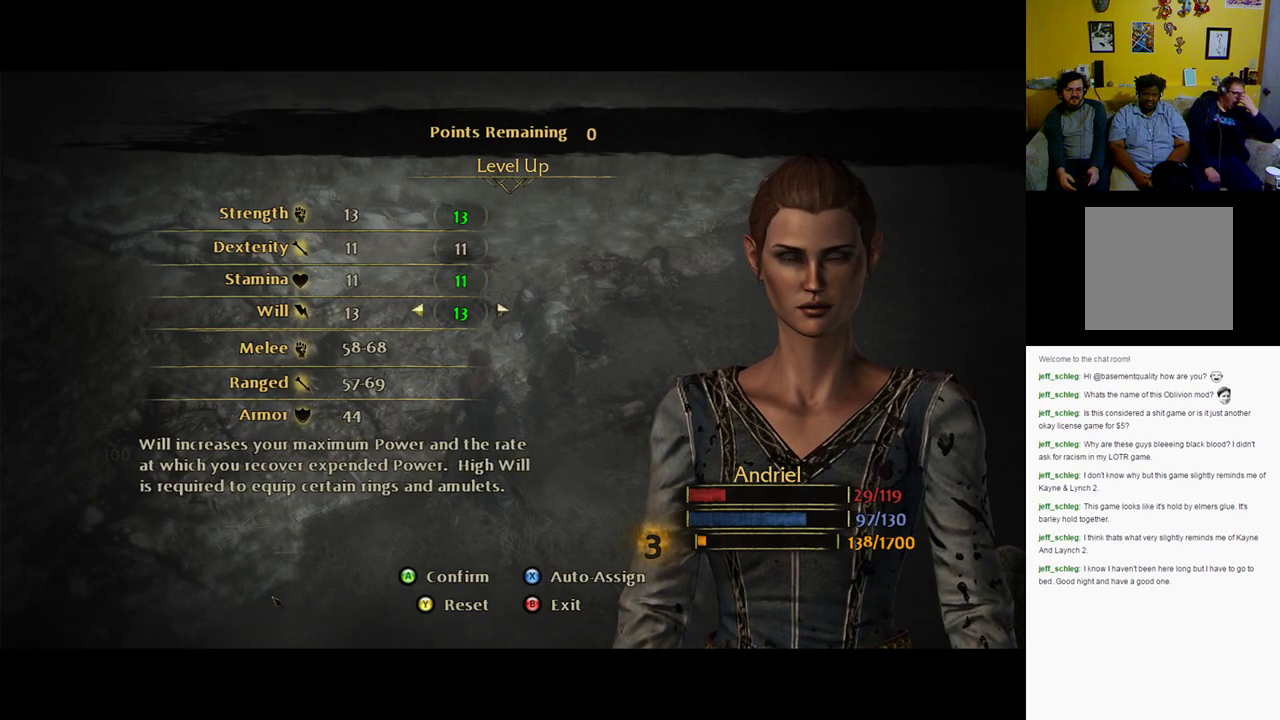
{"buttons": [], "left_stick": "center", "right_stick": "center", "events": [[200, "DPAD_UP", "down"], [233, "DPAD_UP", "up"], [367, "DPAD_UP", "down"], [467, "DPAD_UP", "up"]]}
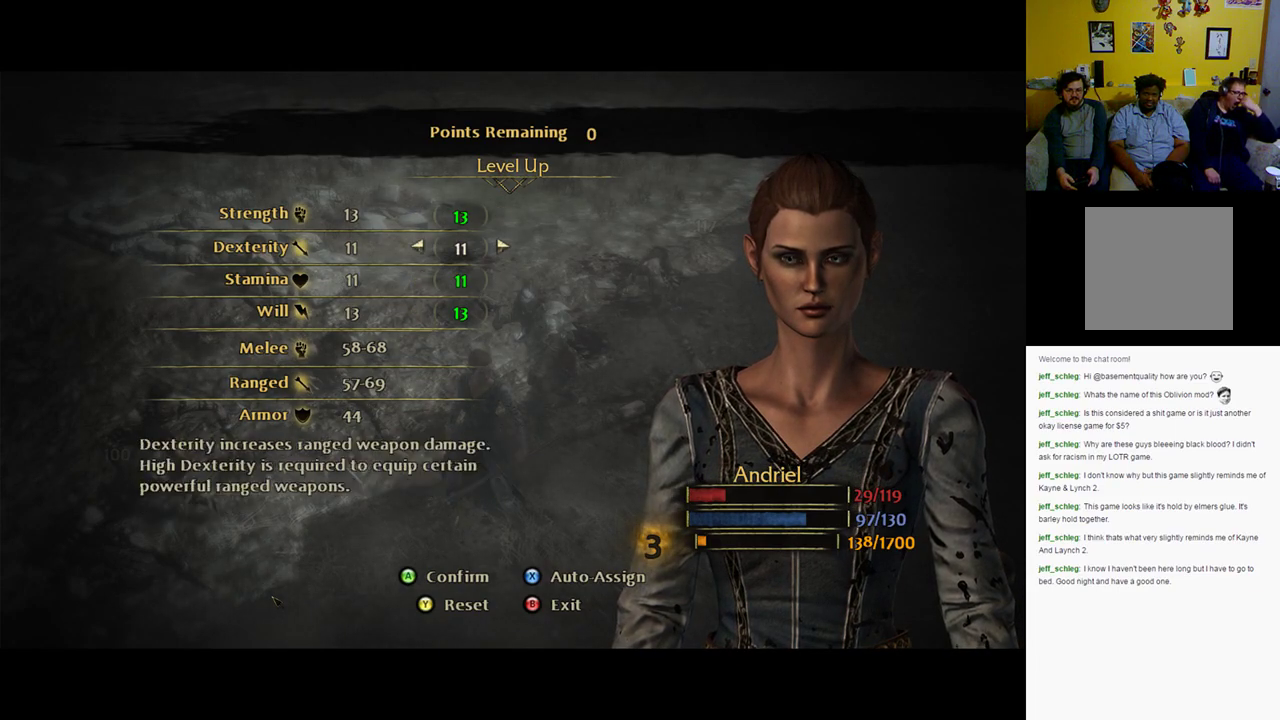
{"buttons": [], "left_stick": "center", "right_stick": "center", "events": [[67, "DPAD_UP", "down"], [167, "DPAD_UP", "up"]]}
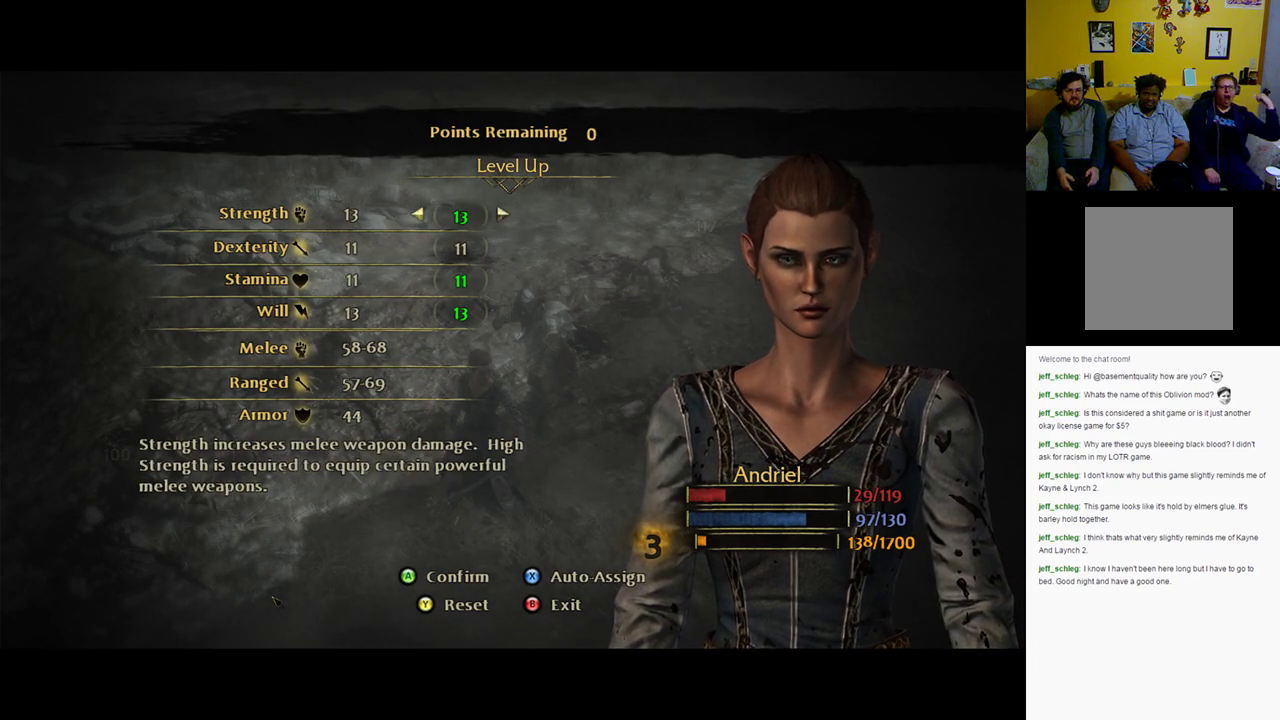
{"buttons": [], "left_stick": "center", "right_stick": "center", "events": []}
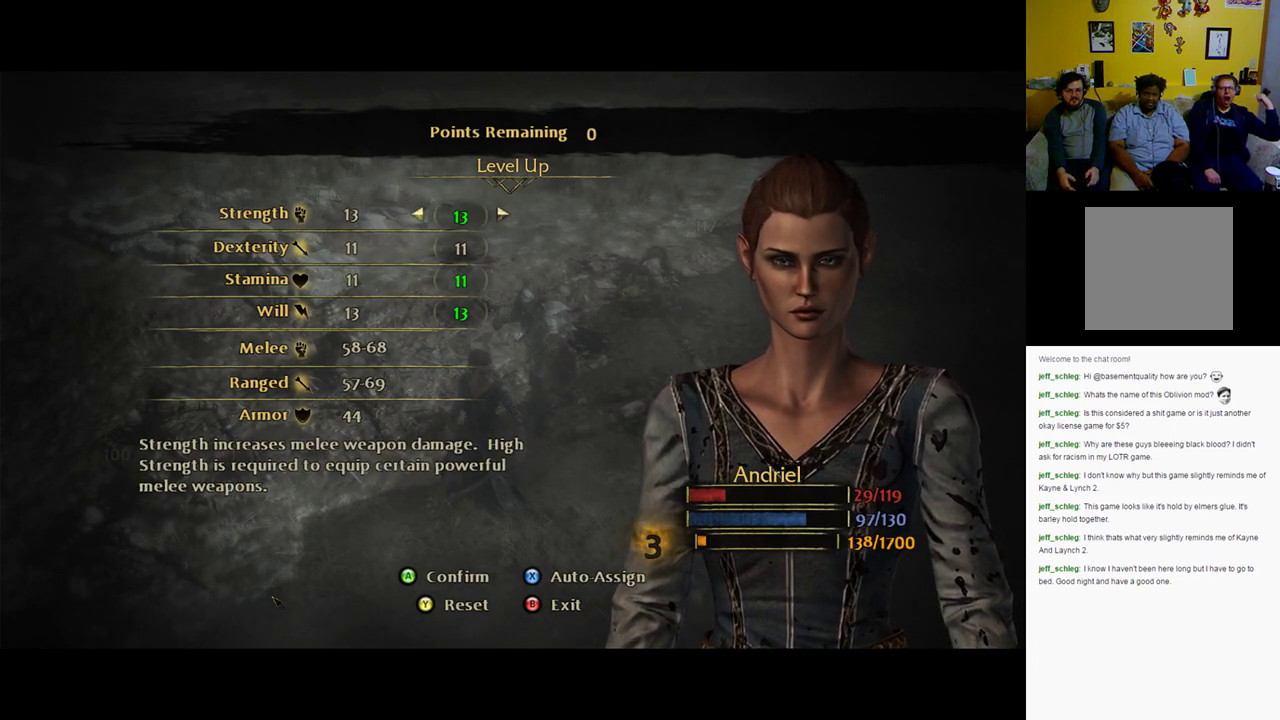
{"buttons": ["A"], "left_stick": "center", "right_stick": "center", "events": [[483, "A", "down"]]}
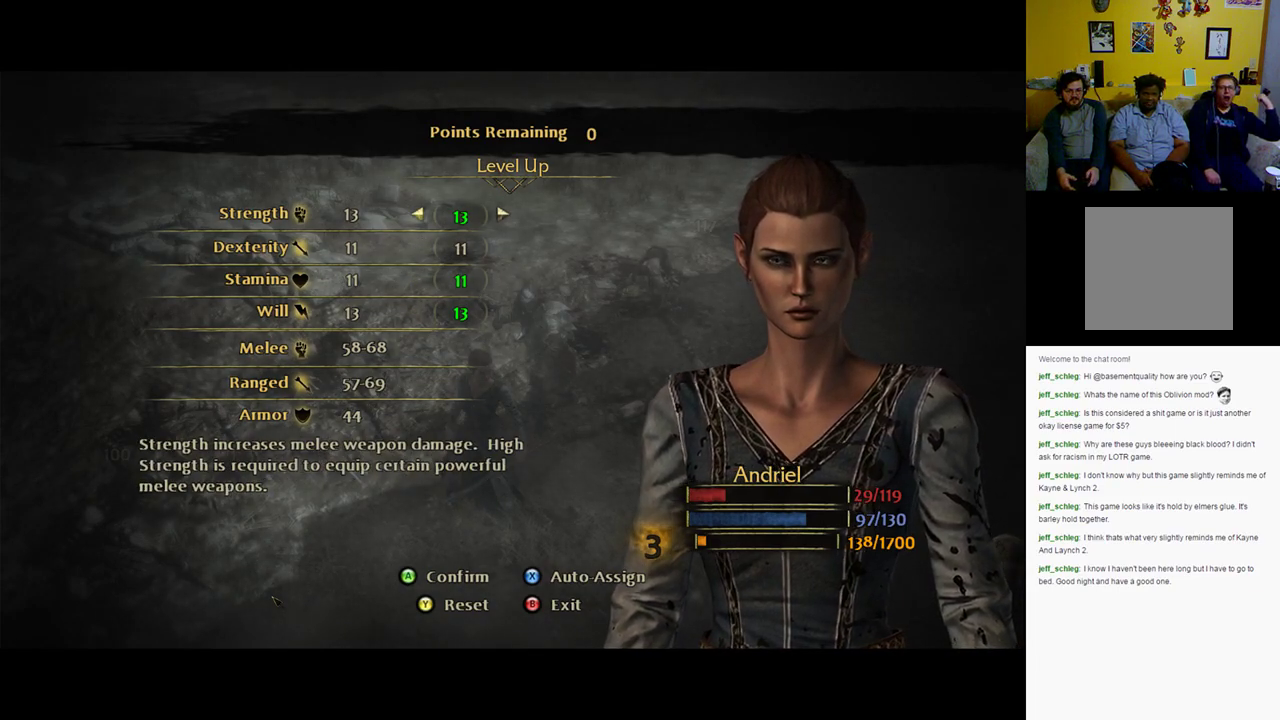
{"buttons": [], "left_stick": "center", "right_stick": "center", "events": [[117, "A", "up"]]}
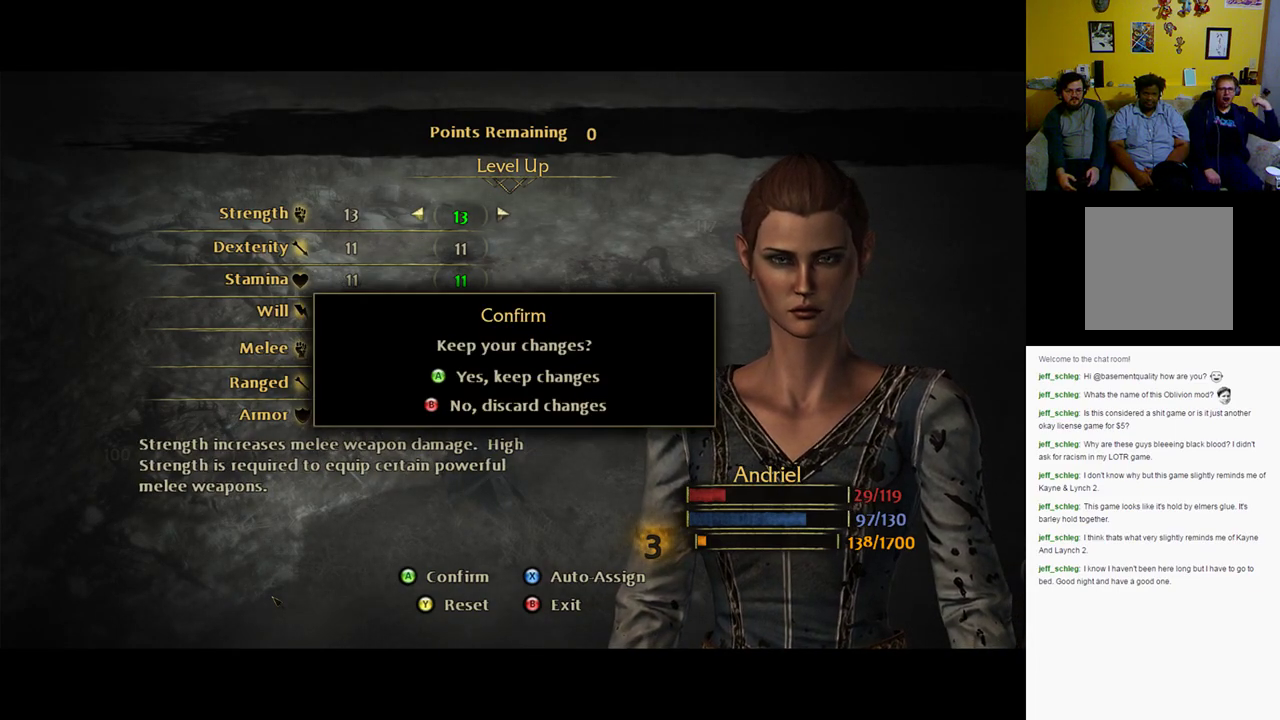
{"buttons": [], "left_stick": "center", "right_stick": "center", "events": []}
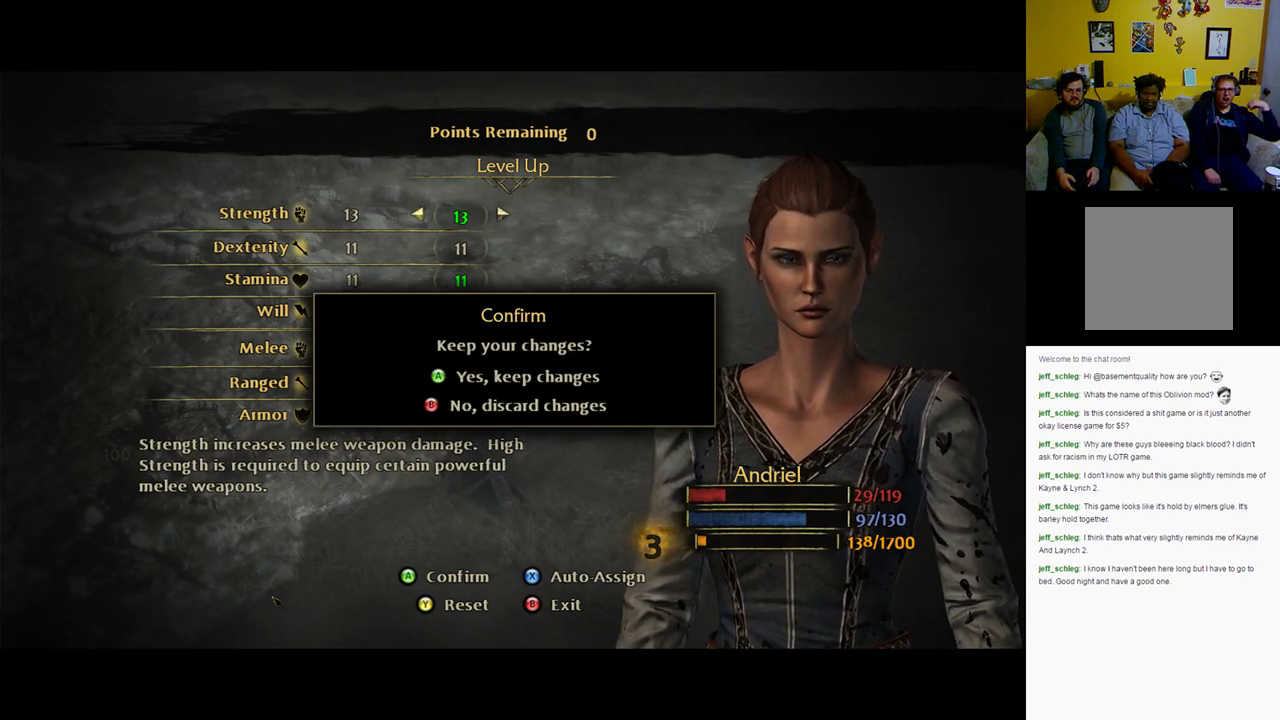
{"buttons": [], "left_stick": "center", "right_stick": "center", "events": []}
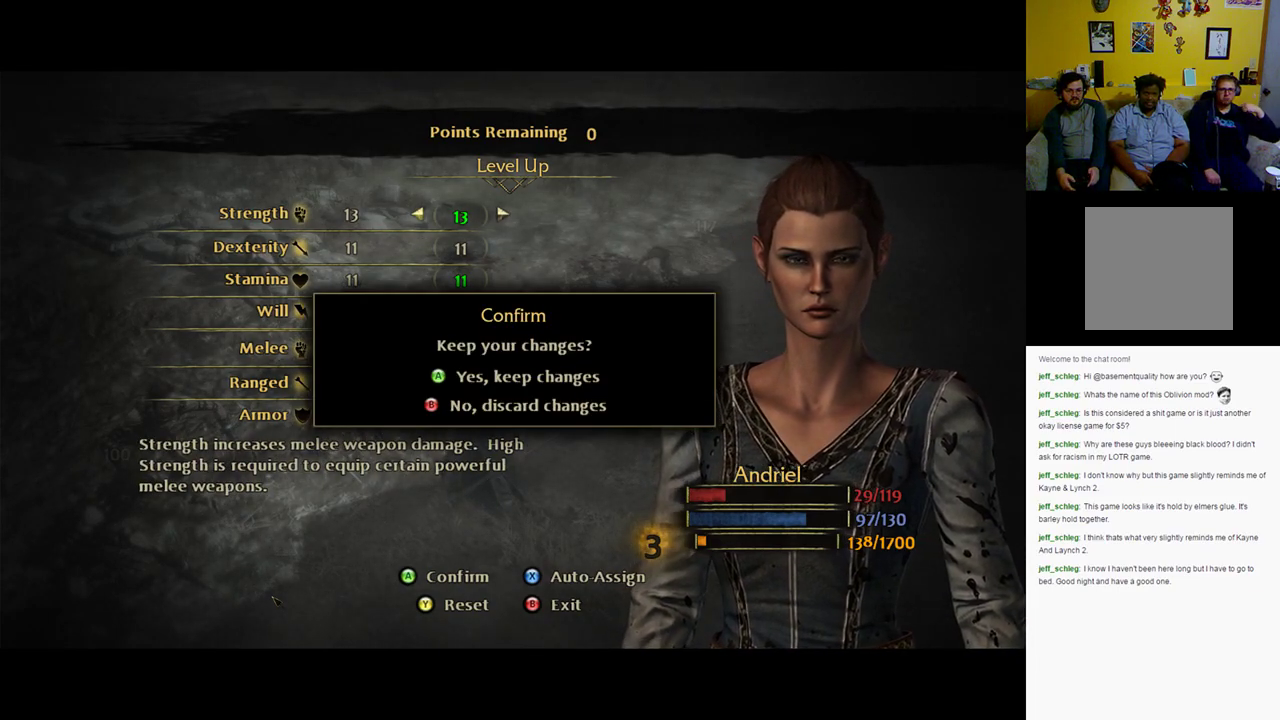
{"buttons": ["A"], "left_stick": "center", "right_stick": "center", "events": [[500, "A", "down"]]}
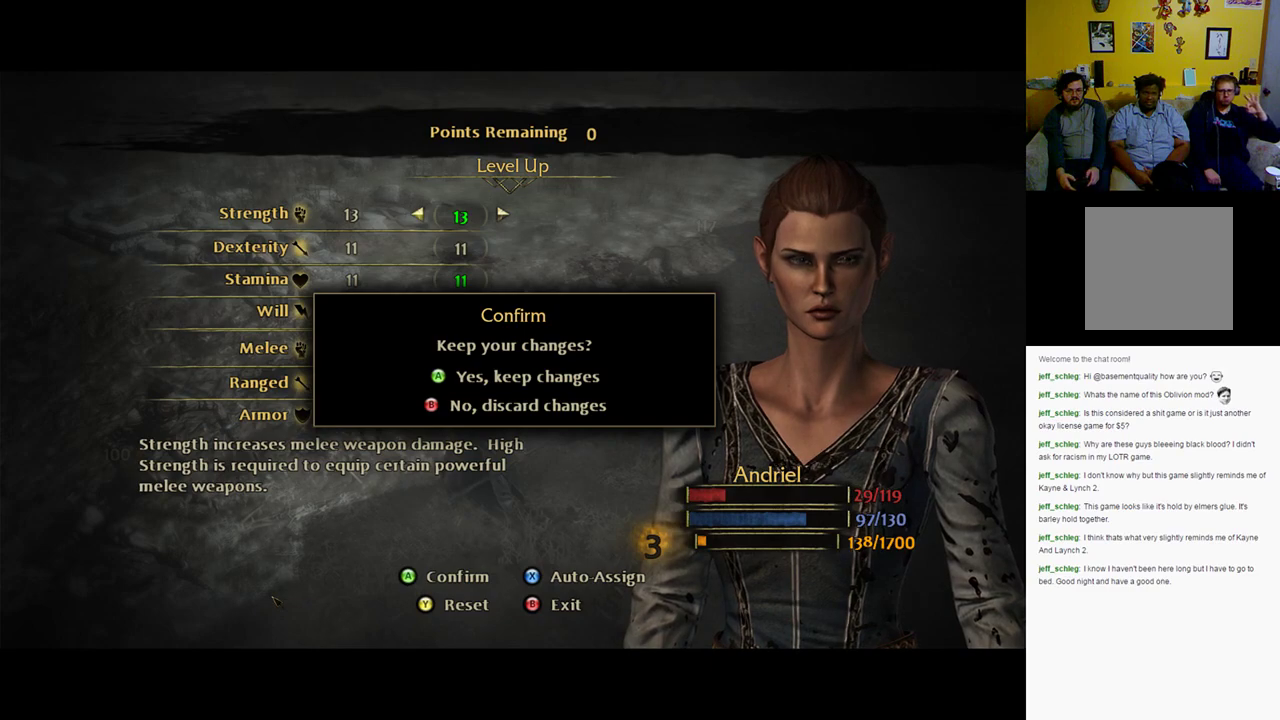
{"buttons": [], "left_stick": "center", "right_stick": "center", "events": [[133, "A", "up"]]}
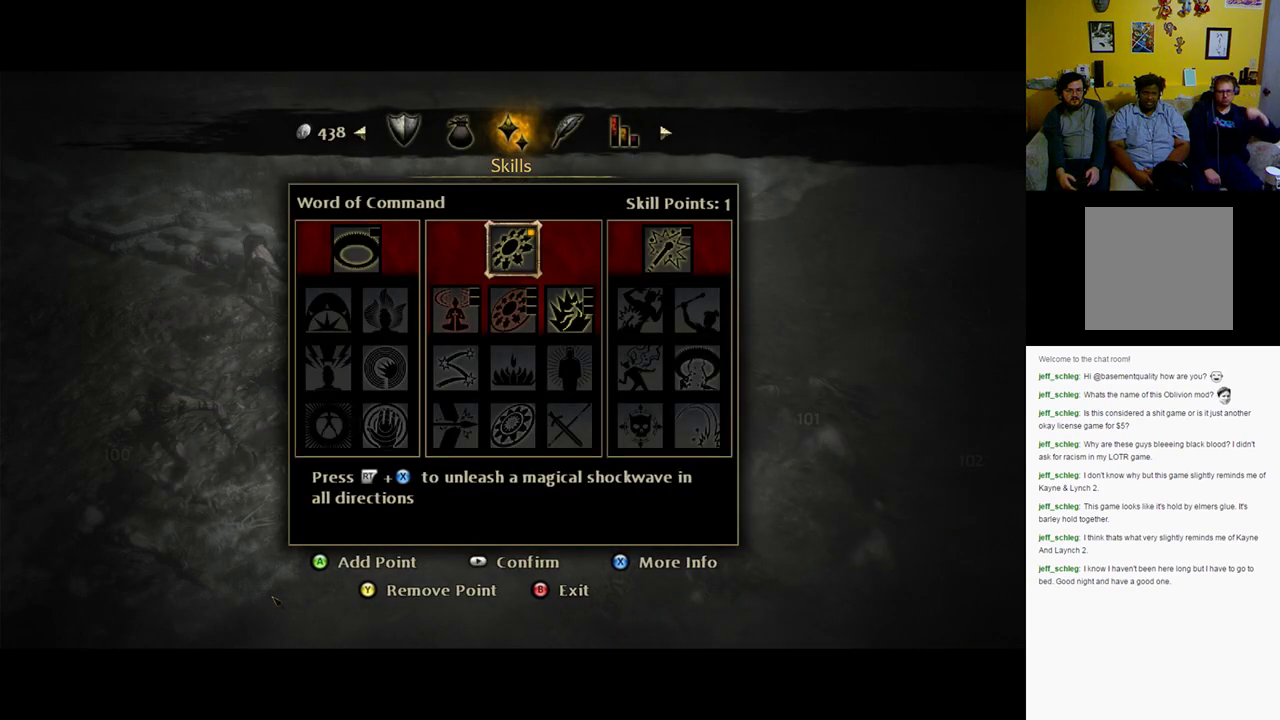
{"buttons": [], "left_stick": "center", "right_stick": "center", "events": []}
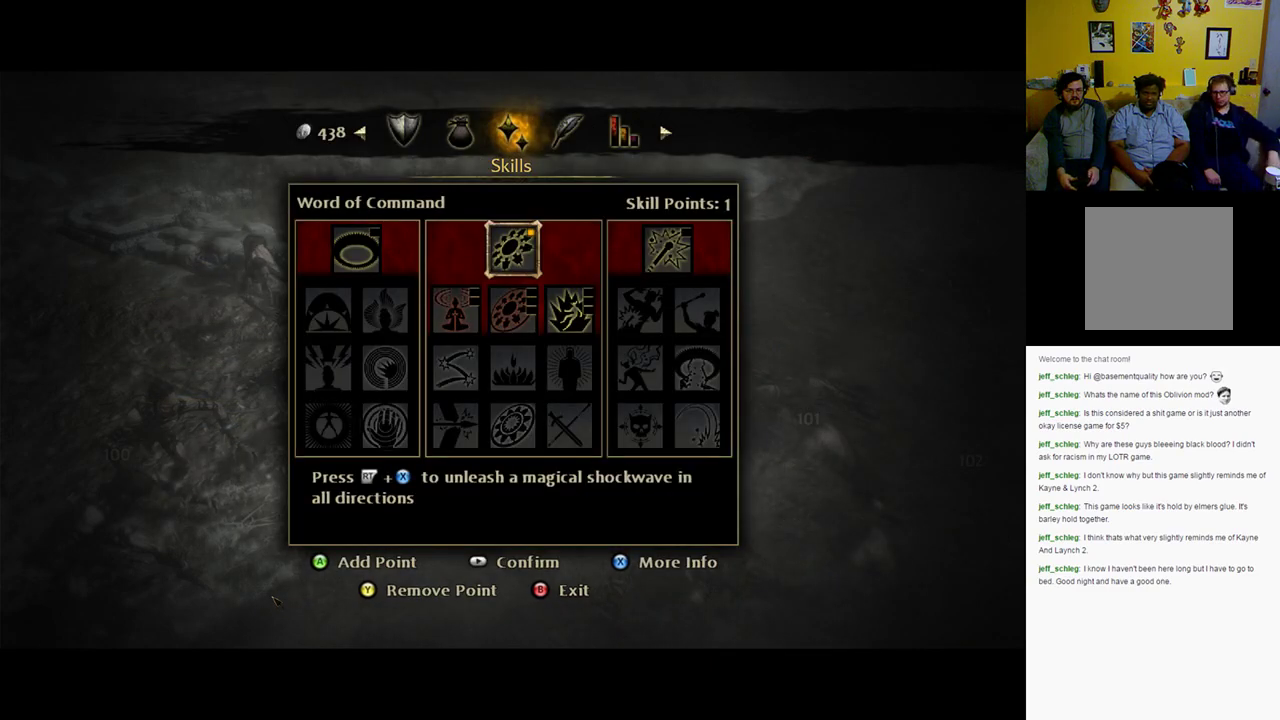
{"buttons": [], "left_stick": "center", "right_stick": "center", "events": [[50, "DPAD_DOWN", "down"], [150, "DPAD_DOWN", "up"]]}
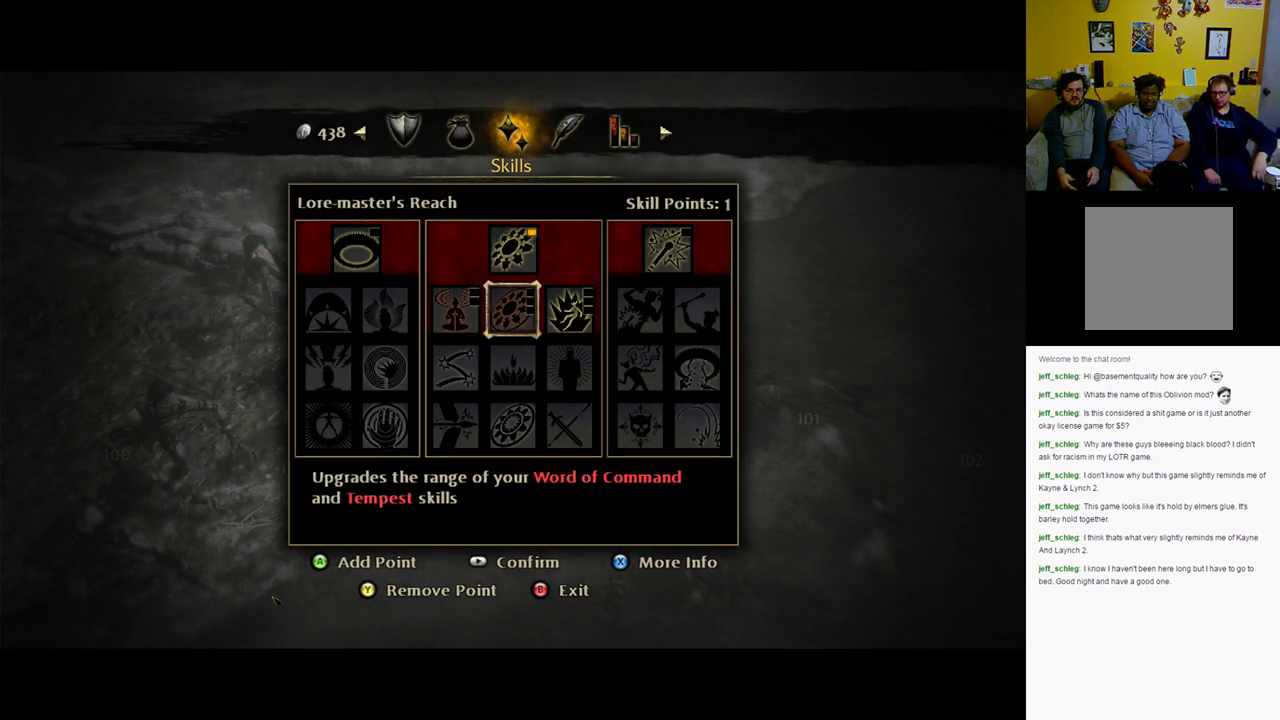
{"buttons": [], "left_stick": "center", "right_stick": "center", "events": []}
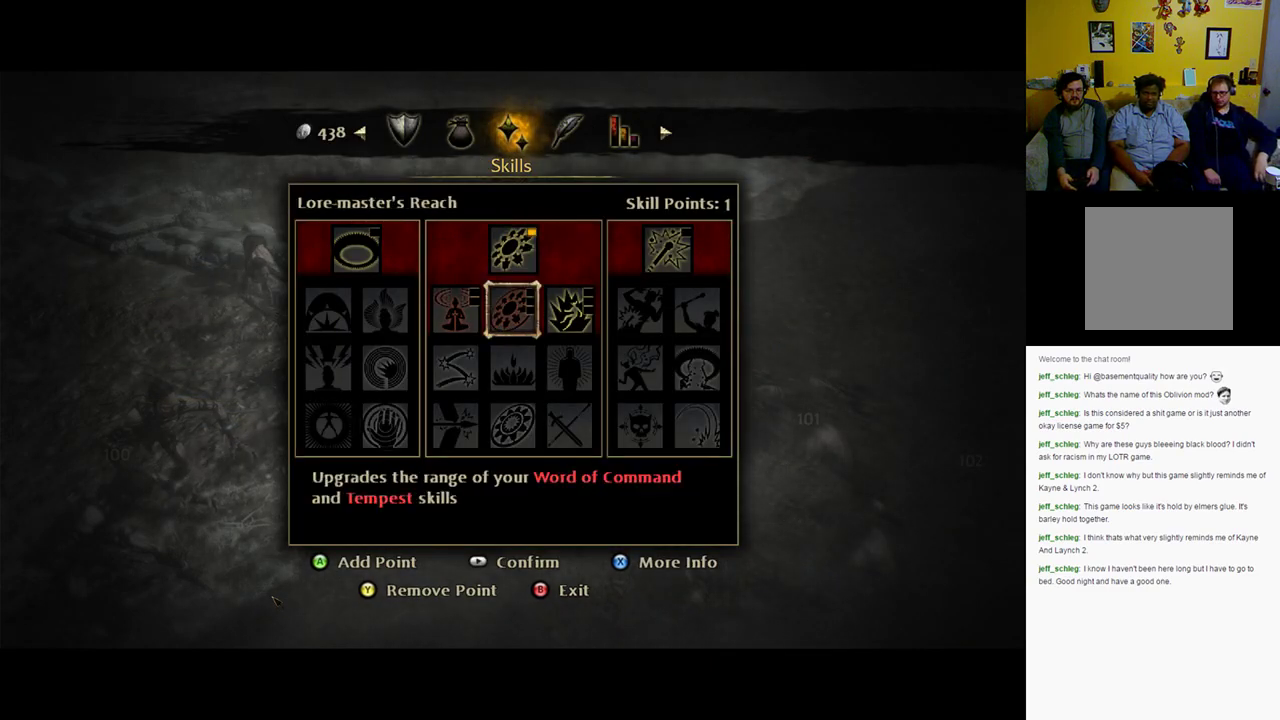
{"buttons": ["DPAD_LEFT"], "left_stick": "center", "right_stick": "center", "events": [[500, "DPAD_LEFT", "down"]]}
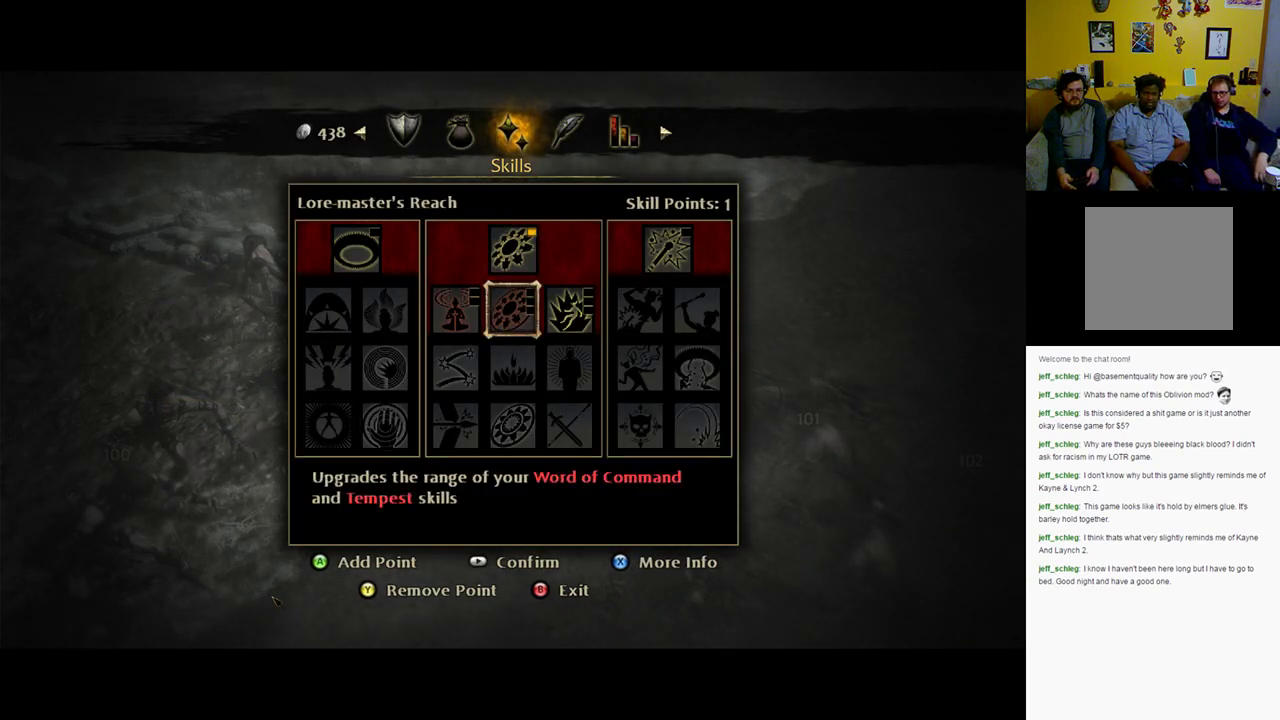
{"buttons": [], "left_stick": "center", "right_stick": "center", "events": [[200, "DPAD_LEFT", "up"]]}
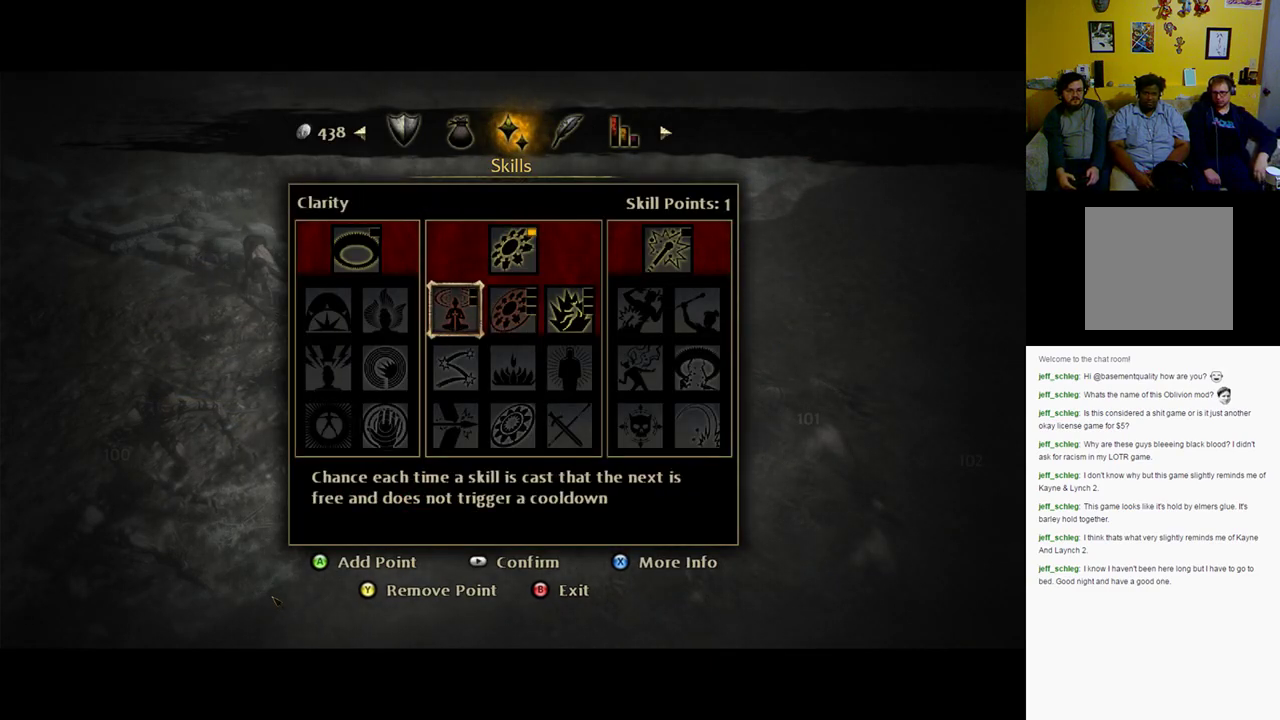
{"buttons": ["DPAD_UP"], "left_stick": "center", "right_stick": "center", "events": [[433, "DPAD_UP", "down"]]}
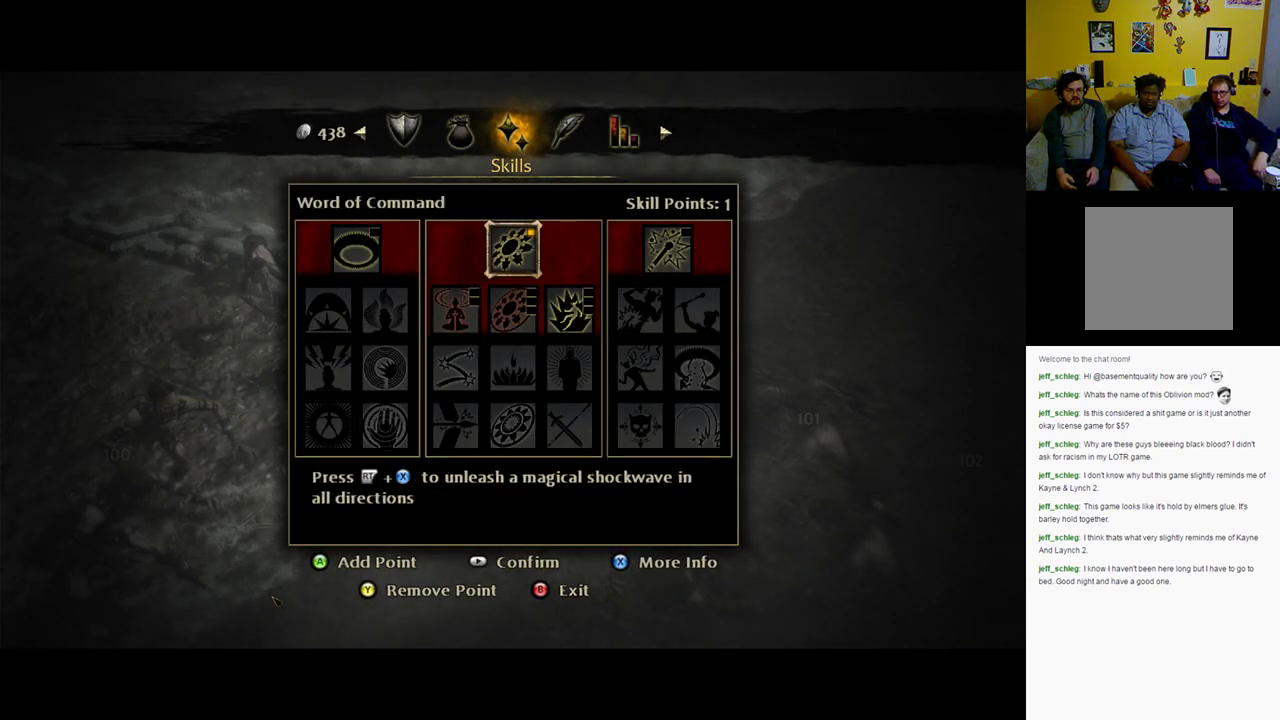
{"buttons": [], "left_stick": "center", "right_stick": "center", "events": [[100, "DPAD_UP", "up"]]}
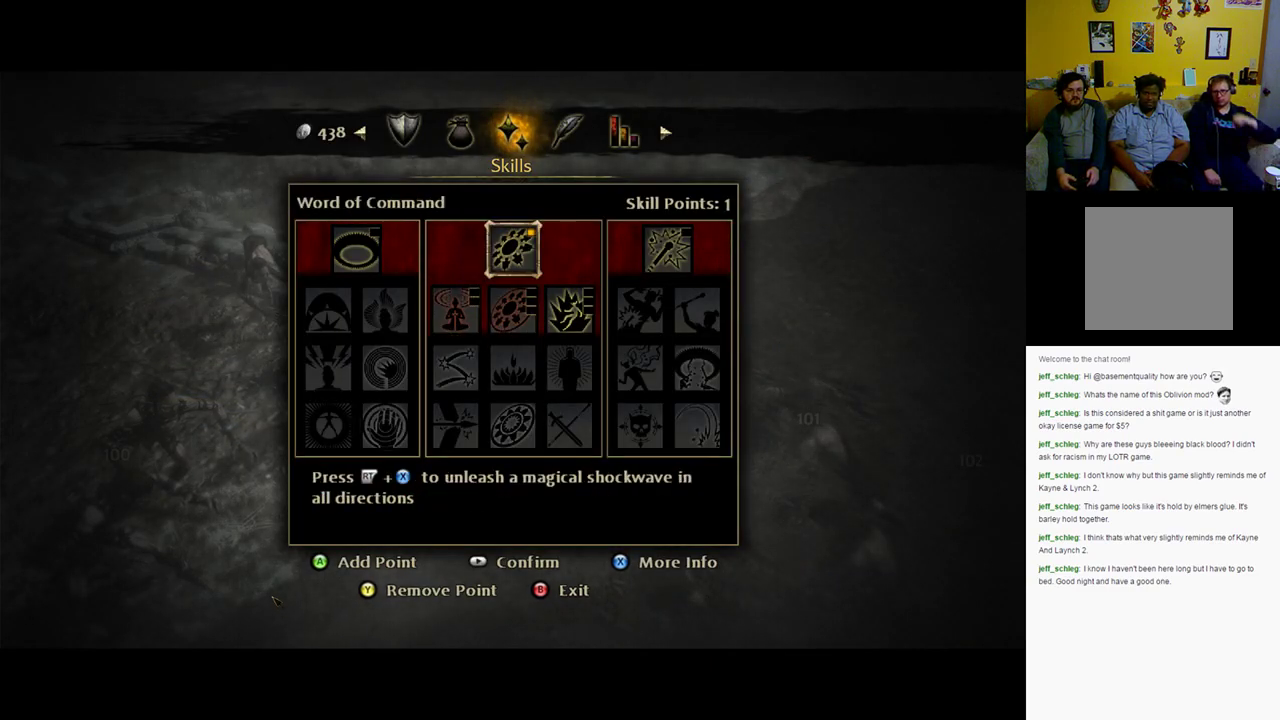
{"buttons": [], "left_stick": "center", "right_stick": "center", "events": []}
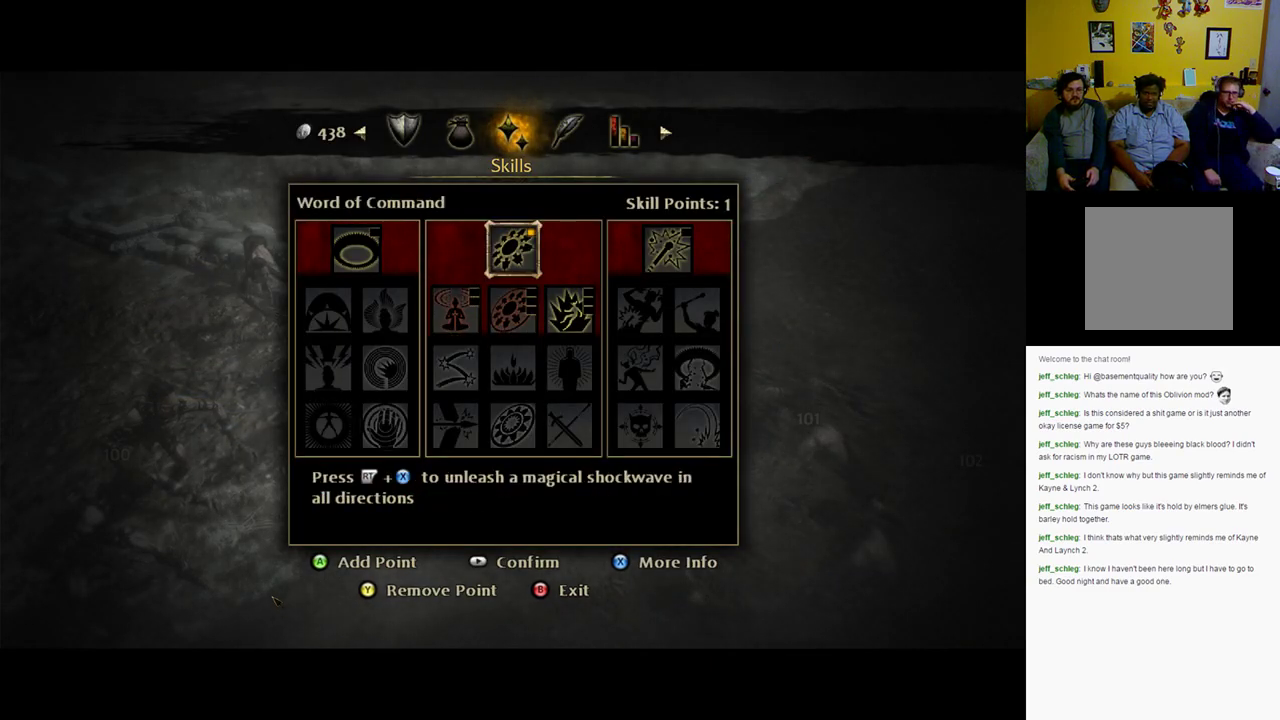
{"buttons": [], "left_stick": "center", "right_stick": "center", "events": []}
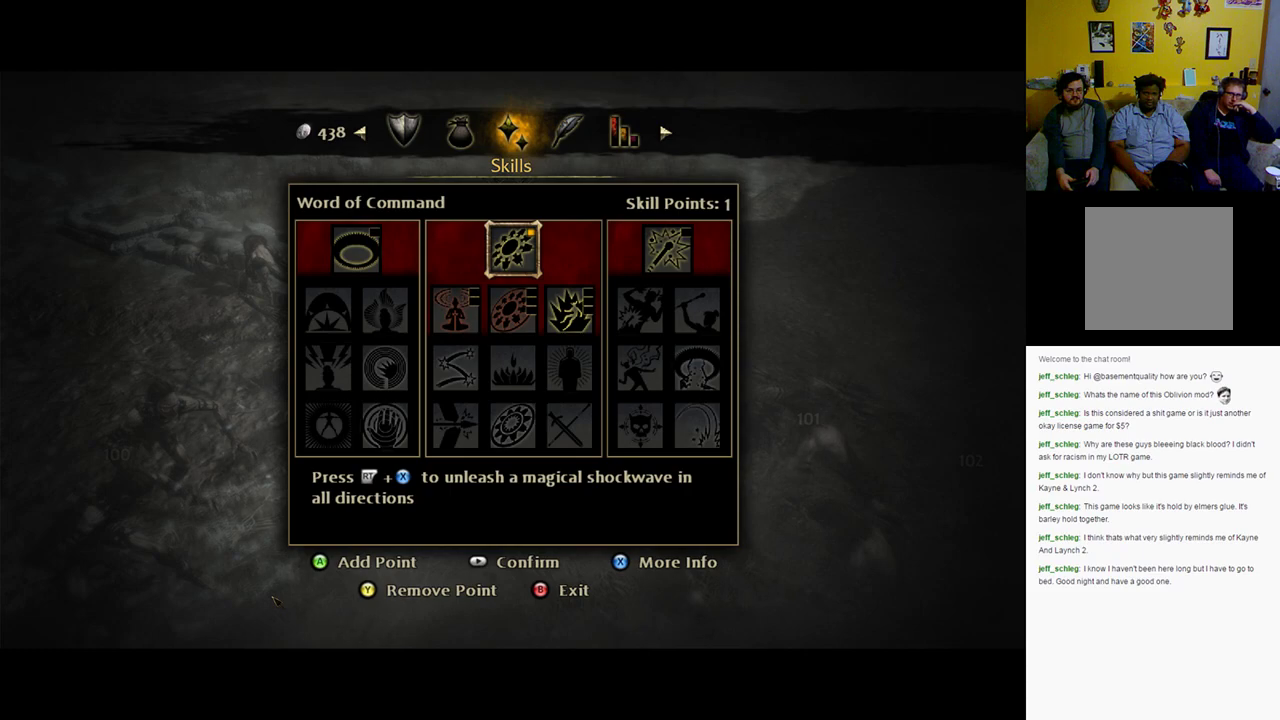
{"buttons": [], "left_stick": "center", "right_stick": "center", "events": []}
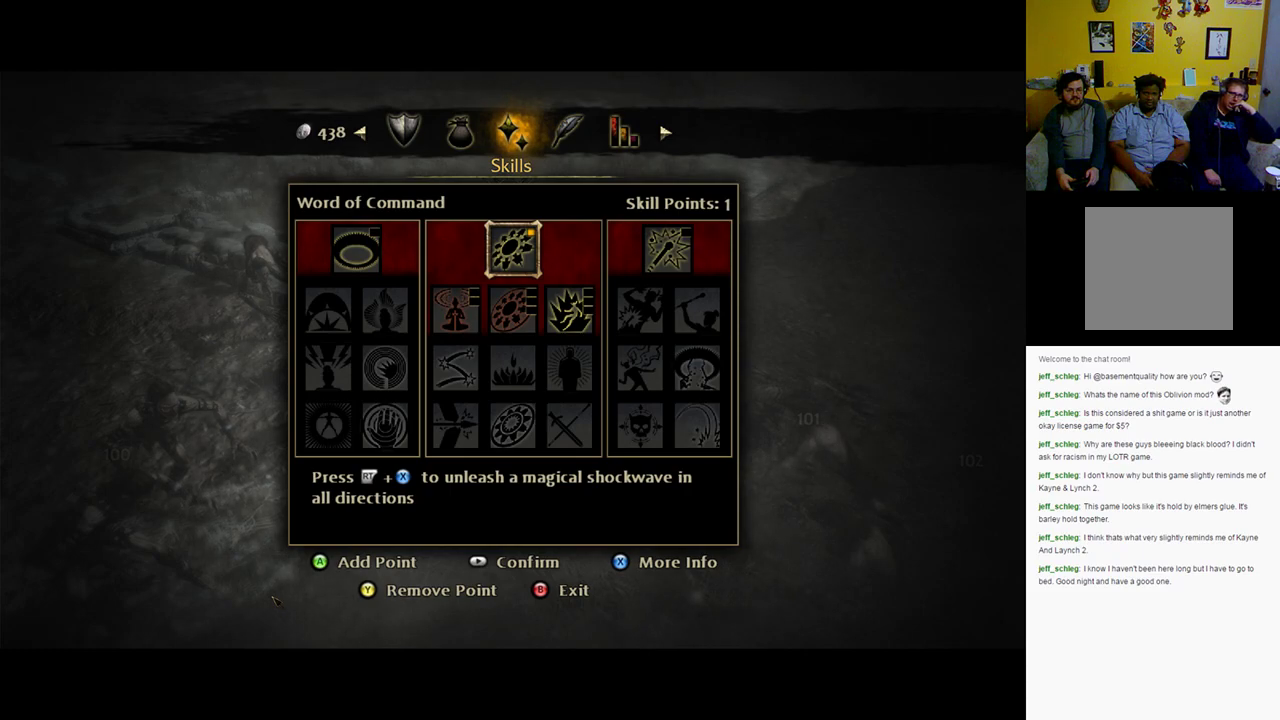
{"buttons": ["DPAD_DOWN"], "left_stick": "center", "right_stick": "center", "events": [[400, "DPAD_DOWN", "down"]]}
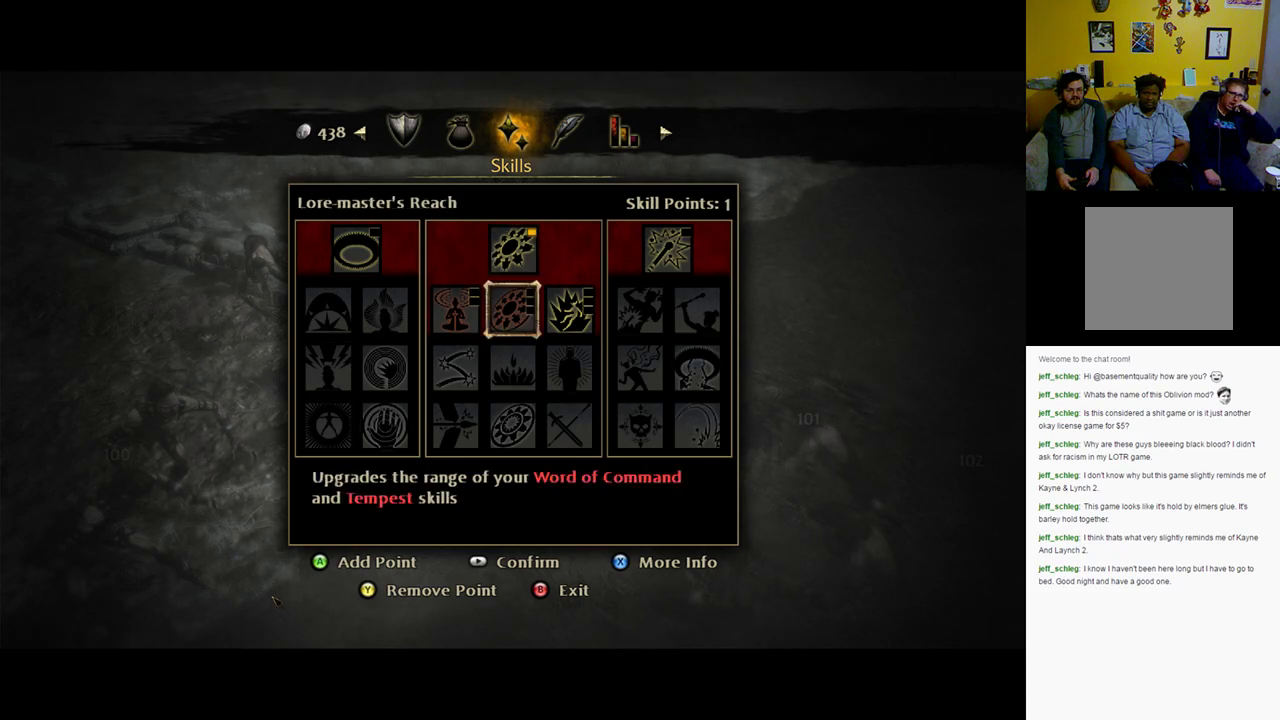
{"buttons": [], "left_stick": "center", "right_stick": "center", "events": [[33, "DPAD_DOWN", "up"], [367, "DPAD_LEFT", "down"], [467, "DPAD_LEFT", "up"]]}
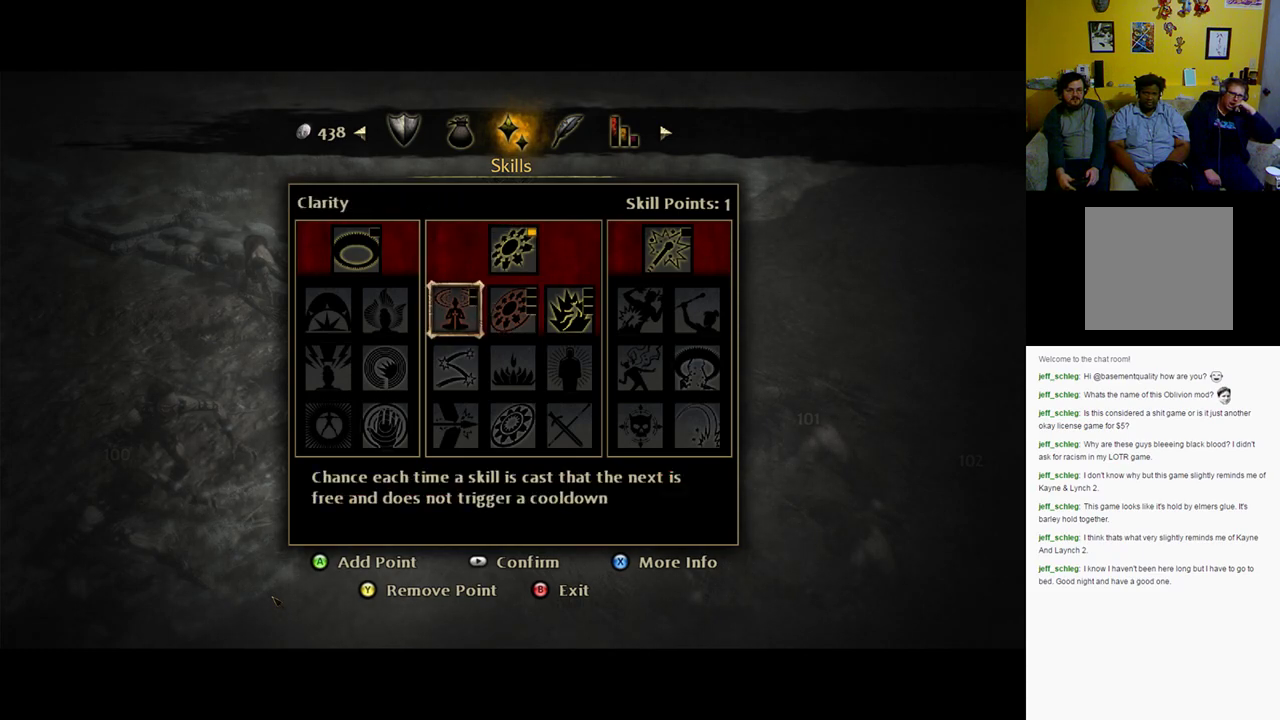
{"buttons": [], "left_stick": "center", "right_stick": "center", "events": []}
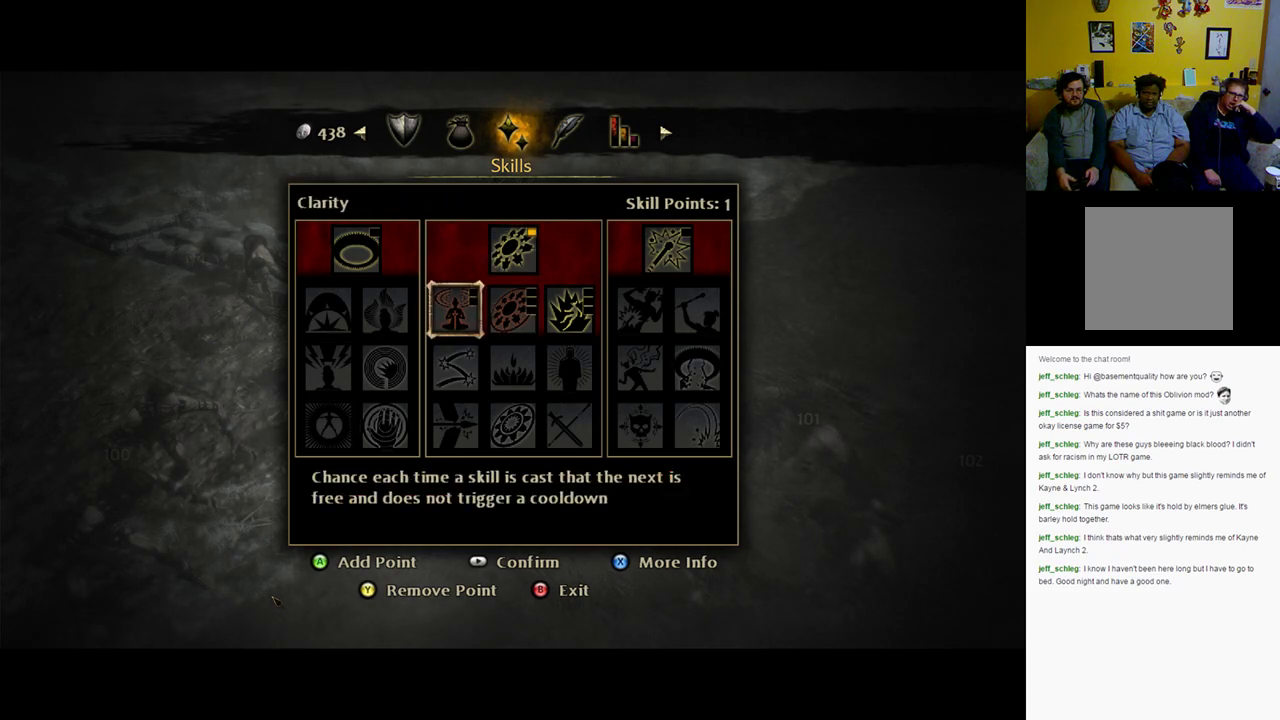
{"buttons": [], "left_stick": "center", "right_stick": "center", "events": []}
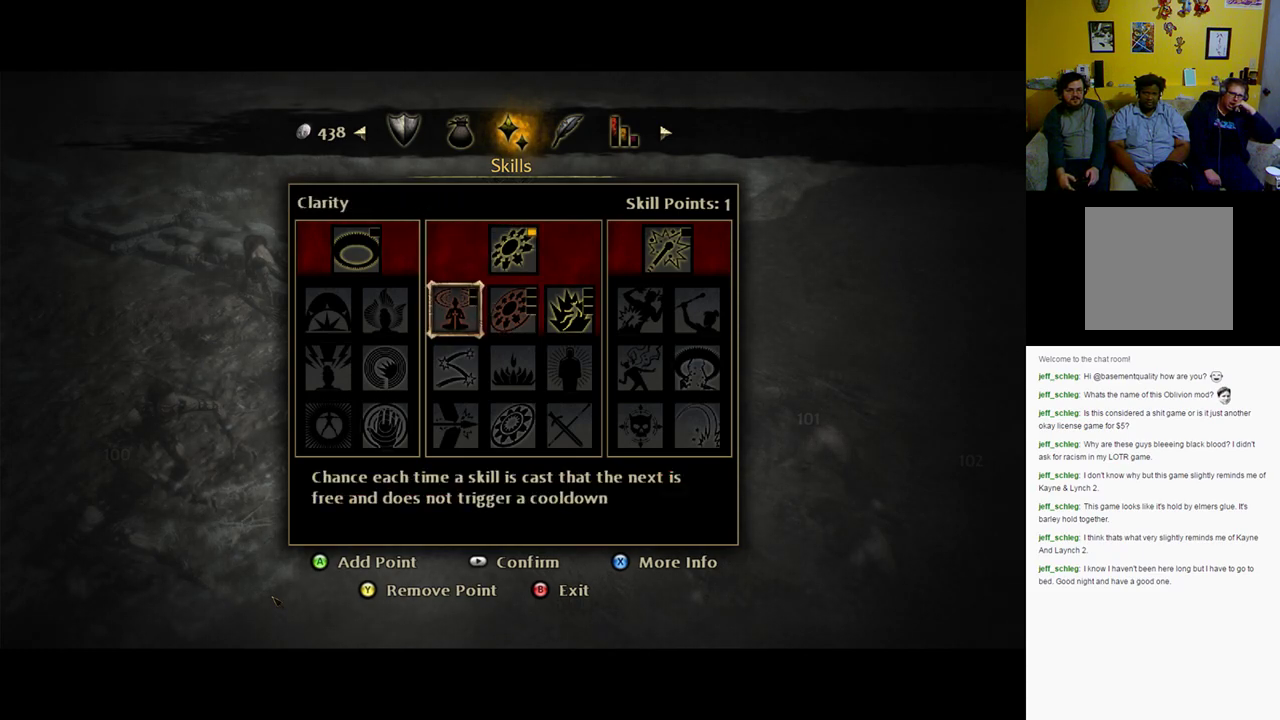
{"buttons": [], "left_stick": "center", "right_stick": "center", "events": []}
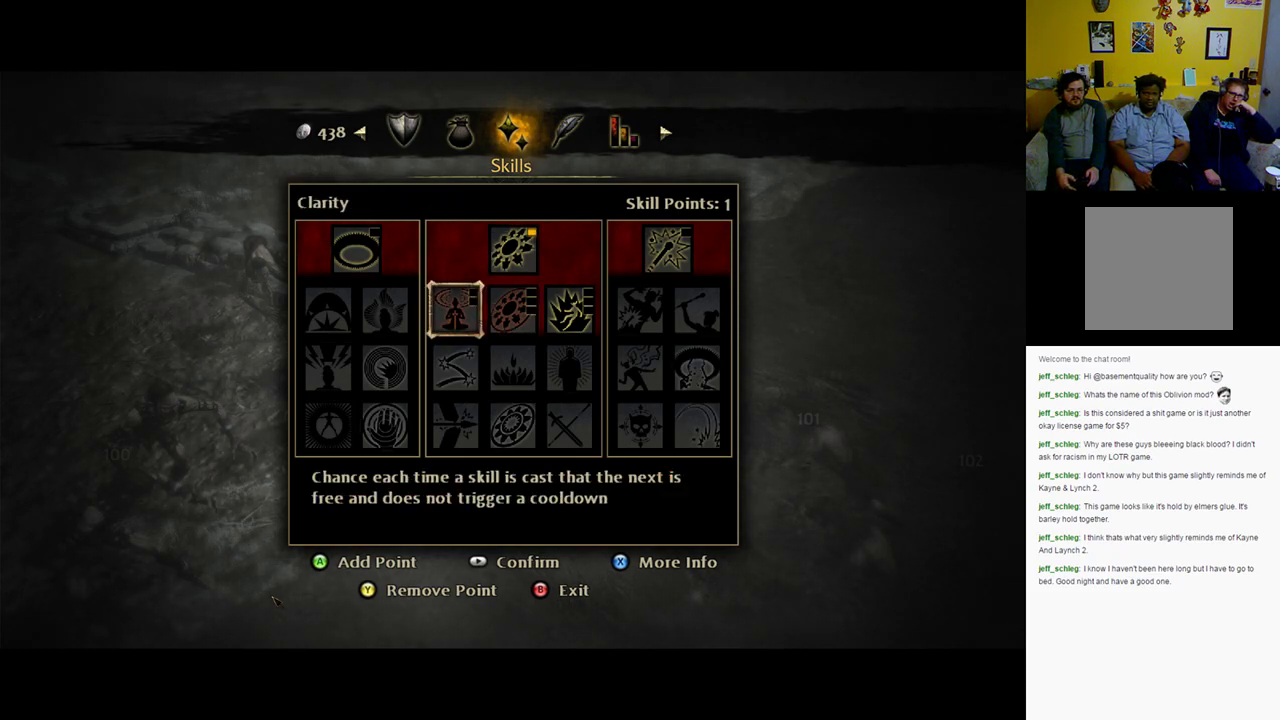
{"buttons": [], "left_stick": "center", "right_stick": "center", "events": []}
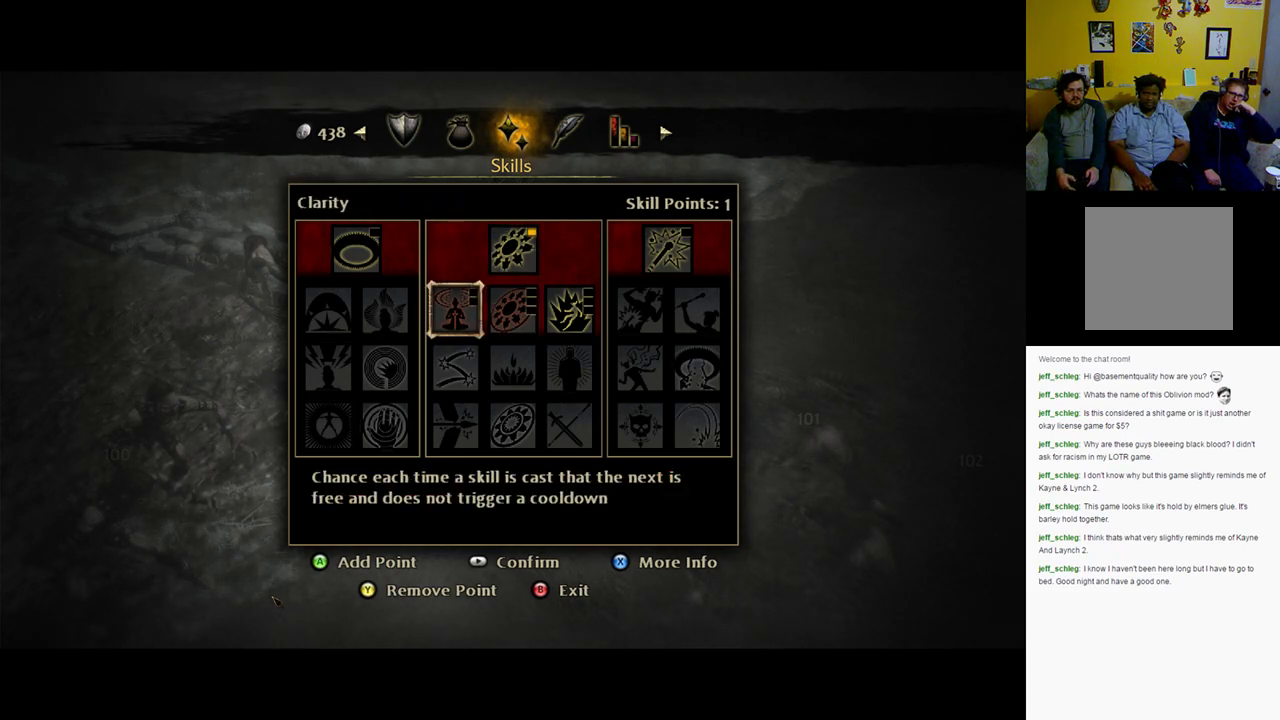
{"buttons": [], "left_stick": "center", "right_stick": "center", "events": []}
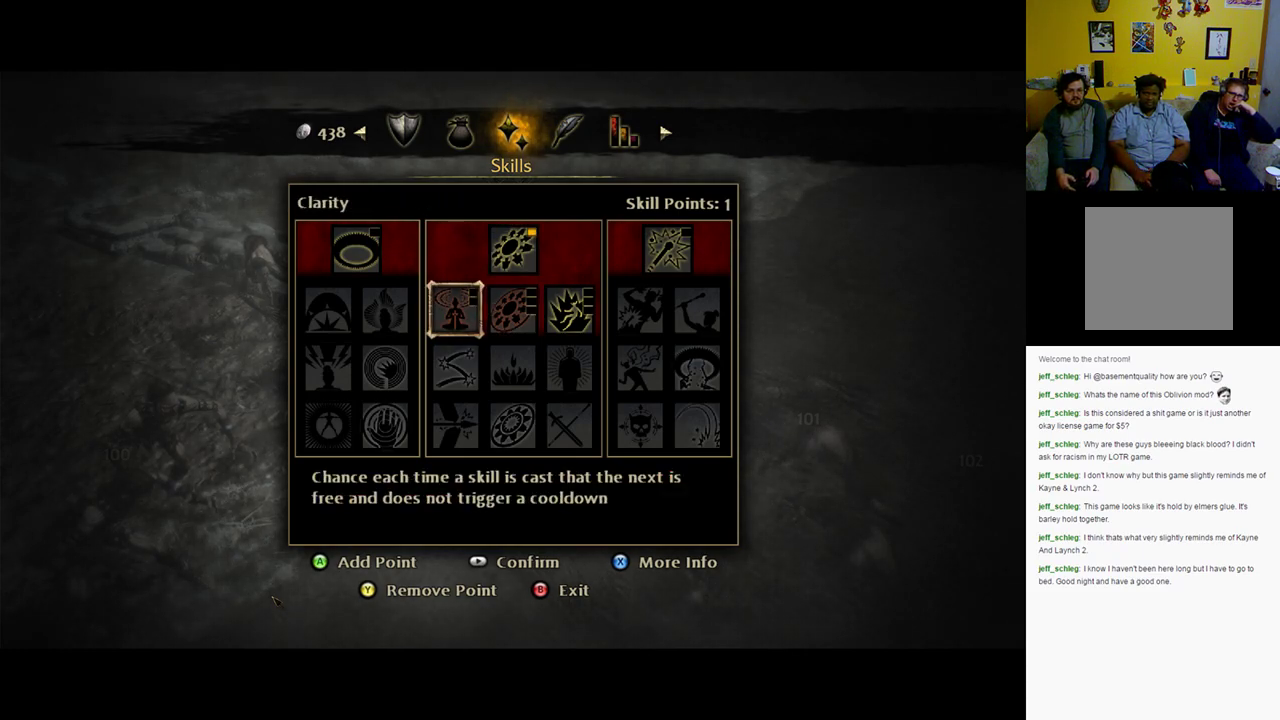
{"buttons": [], "left_stick": "center", "right_stick": "center", "events": []}